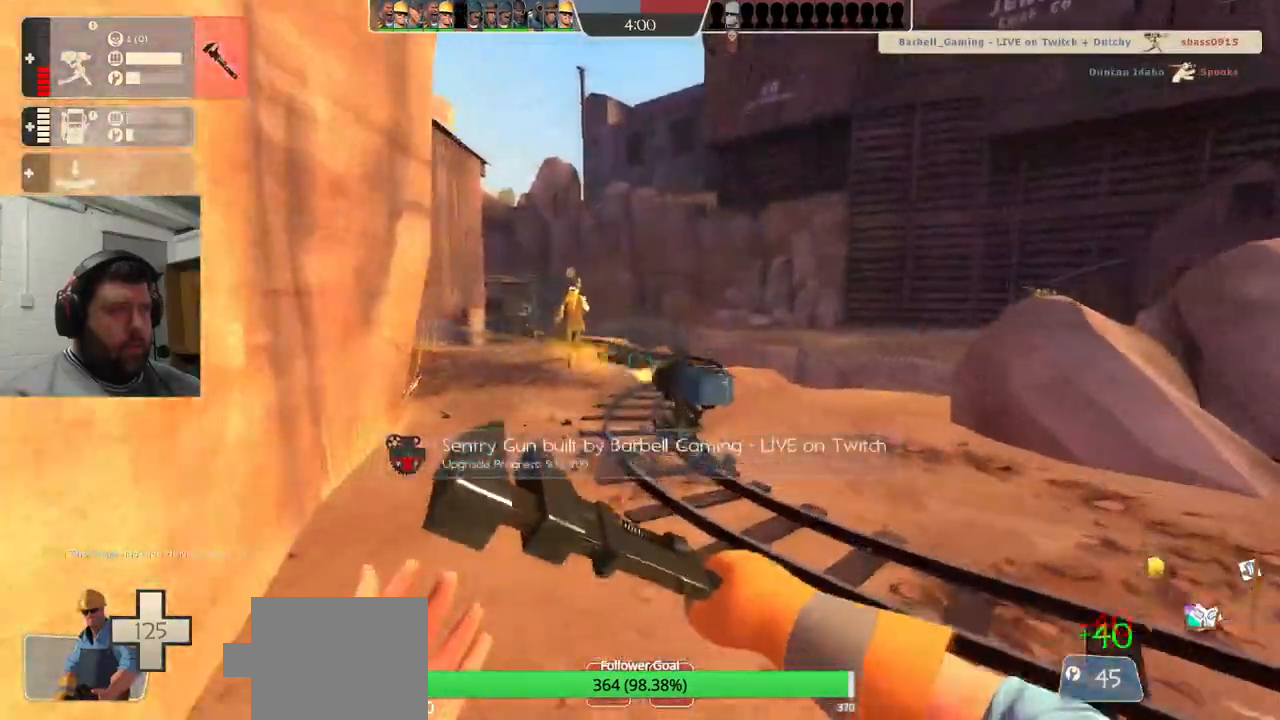
Gameplay with a controller (PlayStation layout); each line is a JSON object with the inputs held at the frame after it (dt_ms = milliseconds from this image to that frame). "events" lists button and stick changes between this image and that frame as [ms after this image, input, new state], when the widget could be followed in between.
{"dt_ms": 500, "buttons": [], "left_stick": "down-left", "right_stick": "center", "events": [[150, "R2", "down"], [167, "R1", "down"], [400, "left_stick", "down-left"], [450, "R1", "up"], [450, "R2", "up"]]}
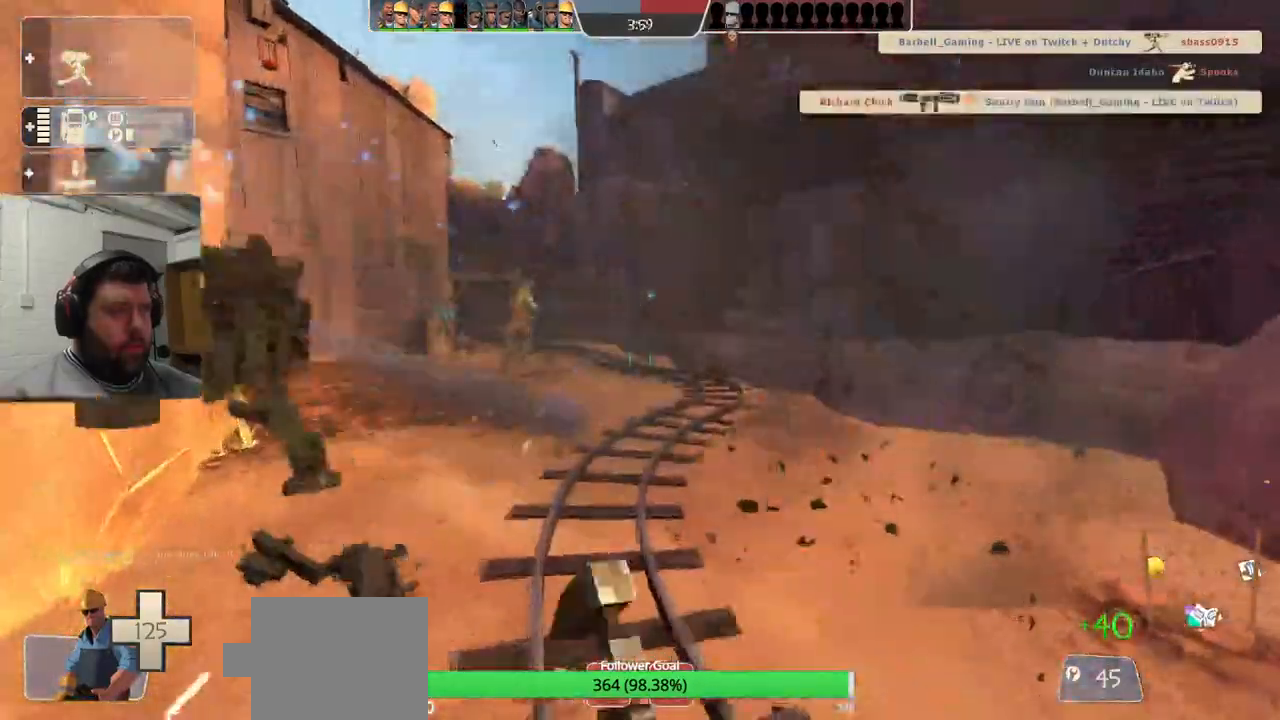
{"dt_ms": 500, "buttons": [], "left_stick": "center", "right_stick": "down-right", "events": [[117, "left_stick", "center"], [200, "DPAD_LEFT", "down"], [317, "DPAD_LEFT", "up"], [500, "right_stick", "down-right"]]}
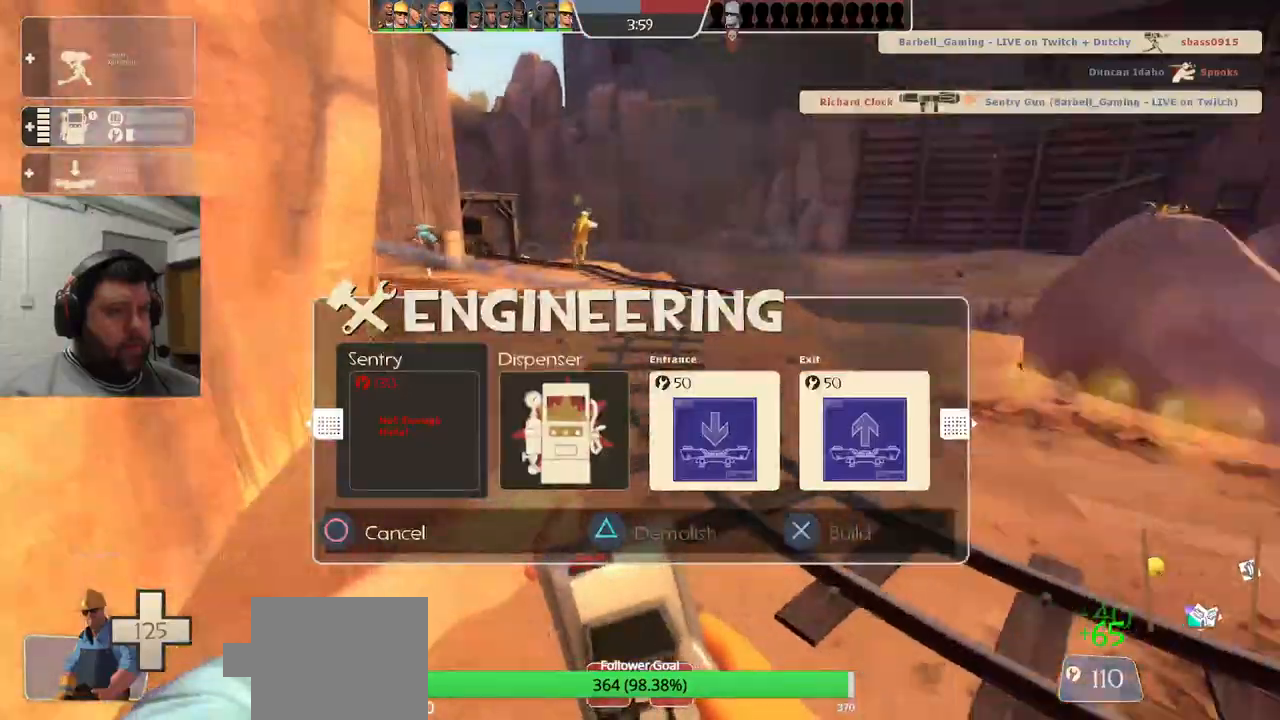
{"dt_ms": 500, "buttons": [], "left_stick": "down-right", "right_stick": "center", "events": [[67, "left_stick", "left"], [117, "R2", "down"], [133, "R1", "down"], [183, "R1", "up"], [183, "right_stick", "center"], [250, "left_stick", "center"], [267, "R2", "up"], [350, "left_stick", "right"], [433, "left_stick", "down-right"]]}
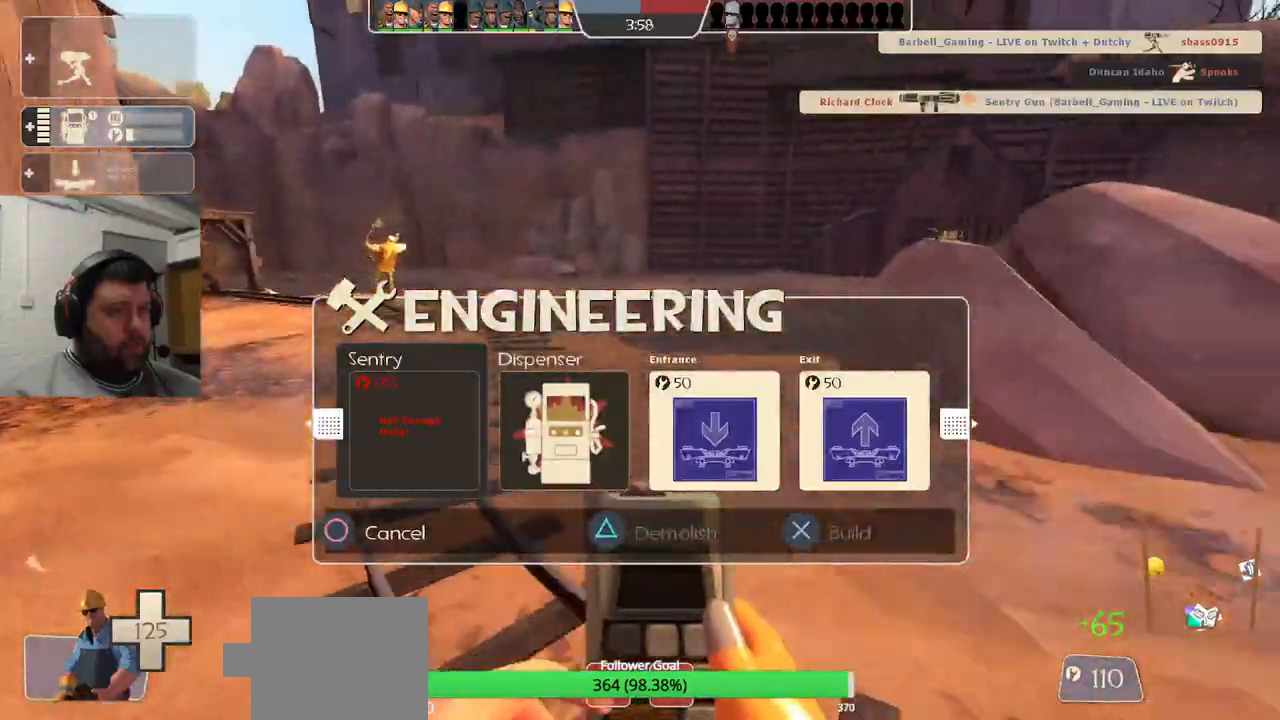
{"dt_ms": 500, "buttons": [], "left_stick": "down-right", "right_stick": "center", "events": []}
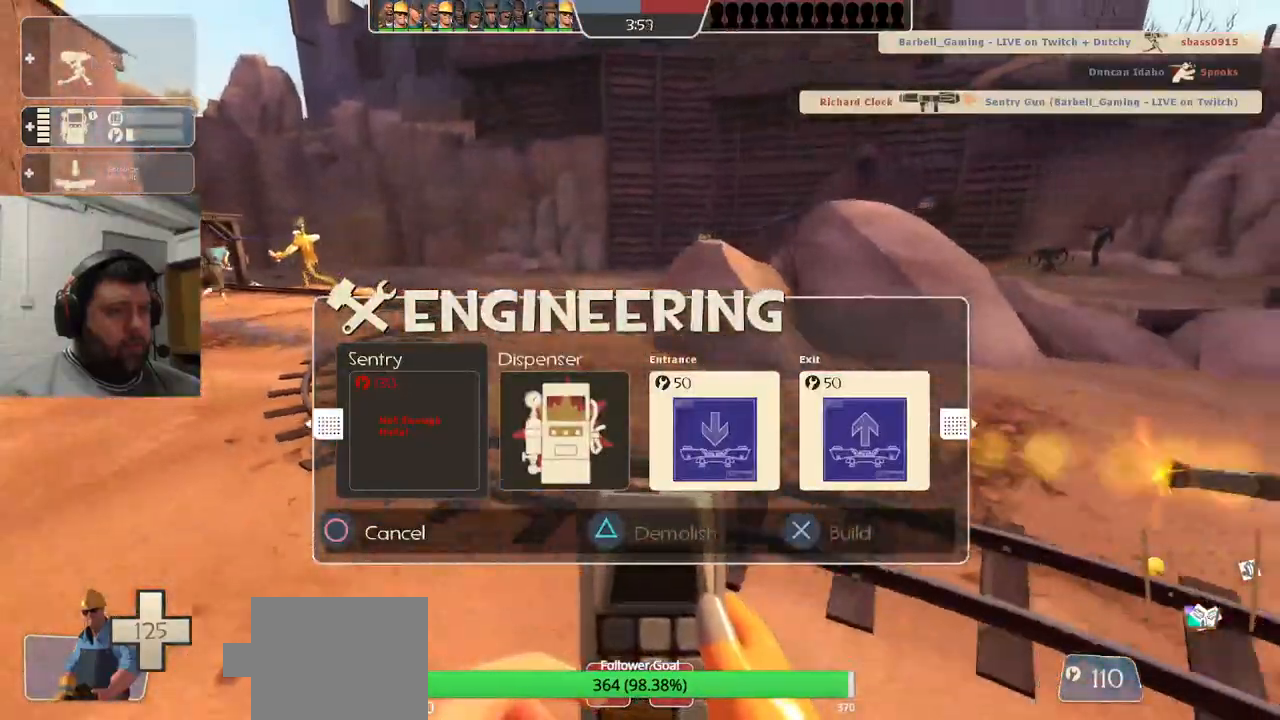
{"dt_ms": 500, "buttons": [], "left_stick": "center", "right_stick": "center", "events": [[300, "left_stick", "center"]]}
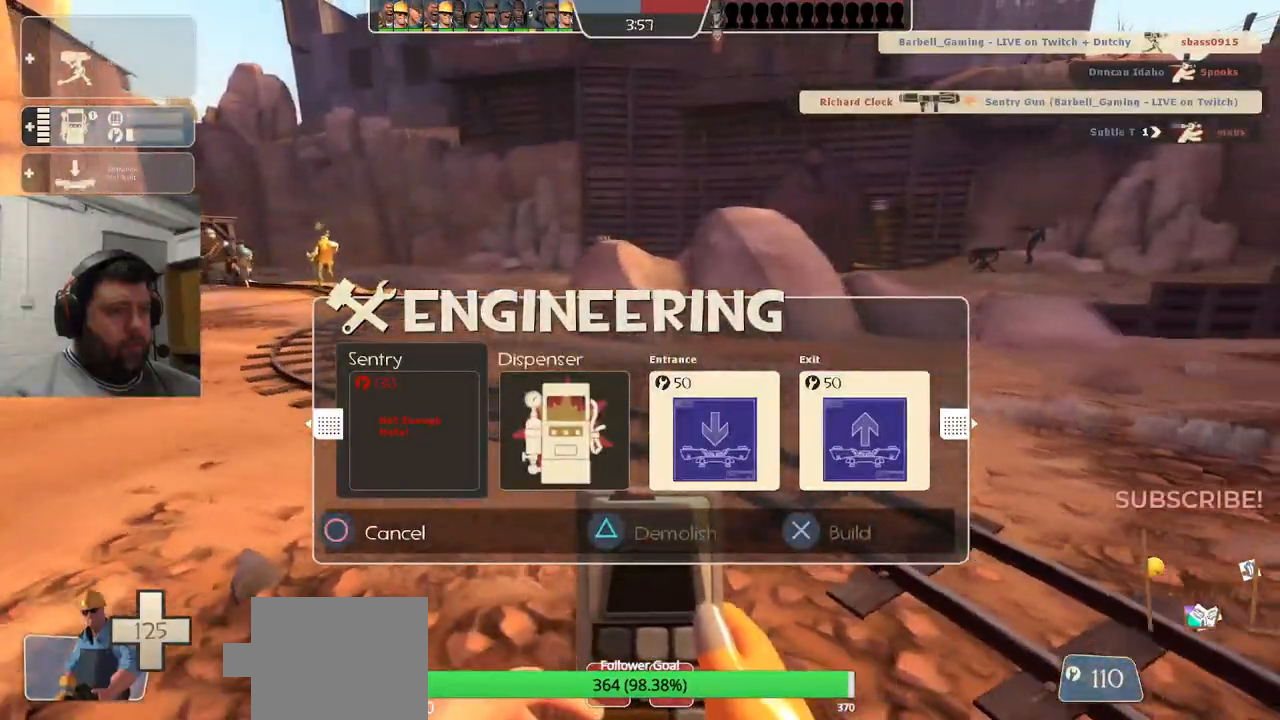
{"dt_ms": 500, "buttons": [], "left_stick": "left", "right_stick": "center", "events": [[133, "left_stick", "left"]]}
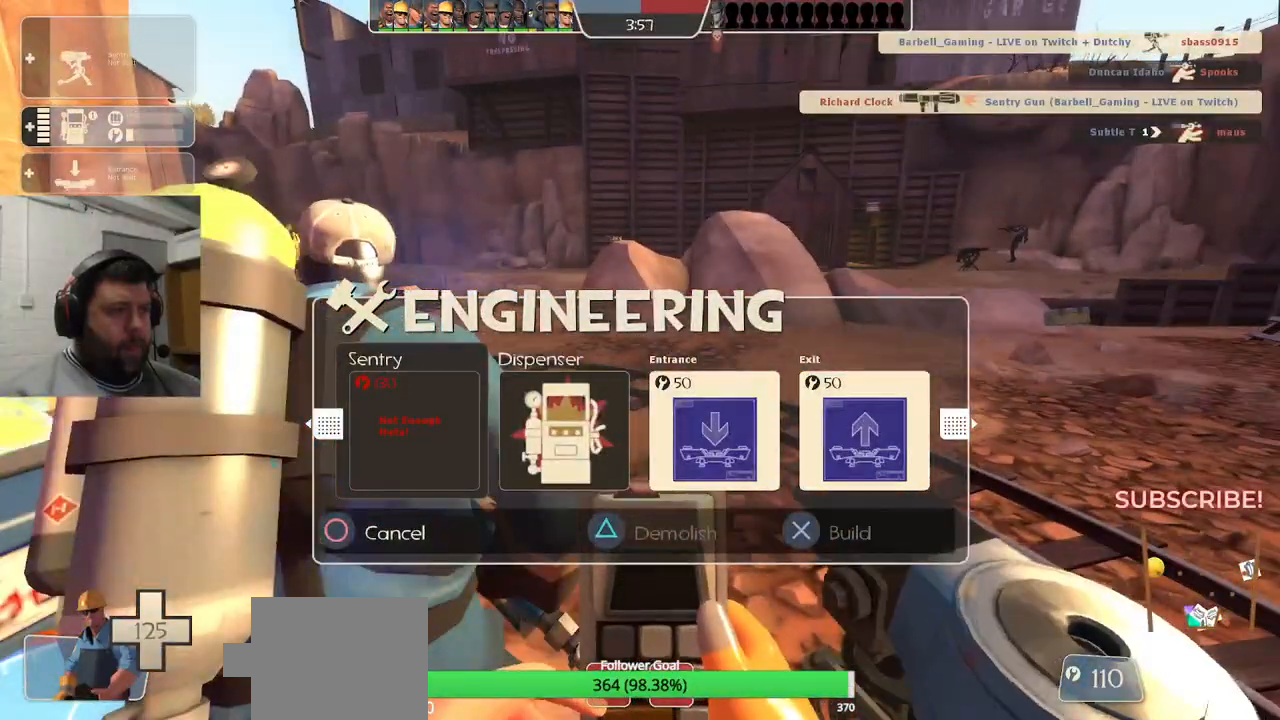
{"dt_ms": 500, "buttons": [], "left_stick": "up-left", "right_stick": "center", "events": [[117, "left_stick", "up-left"], [300, "left_stick", "up"], [400, "left_stick", "center"], [450, "left_stick", "up-left"]]}
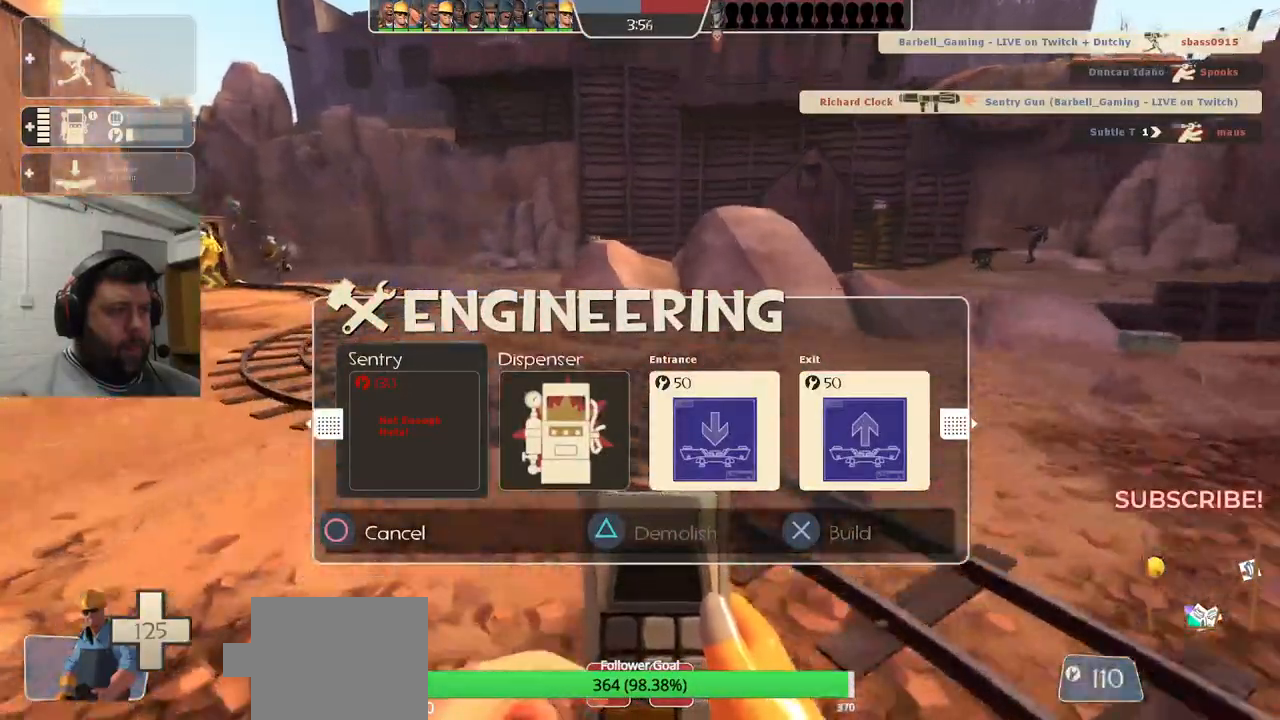
{"dt_ms": 500, "buttons": [], "left_stick": "down-left", "right_stick": "center", "events": [[133, "left_stick", "left"], [233, "left_stick", "down-left"]]}
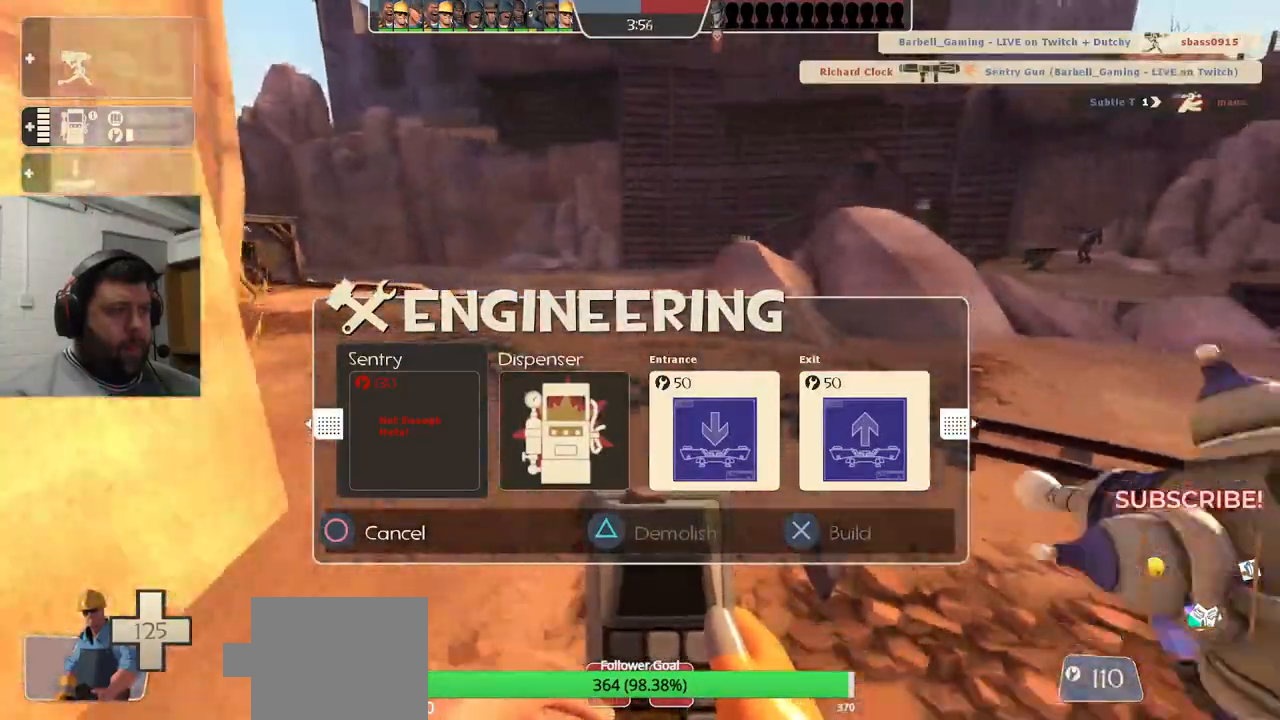
{"dt_ms": 500, "buttons": [], "left_stick": "center", "right_stick": "center", "events": [[100, "left_stick", "down-right"], [250, "left_stick", "up-right"], [383, "left_stick", "center"]]}
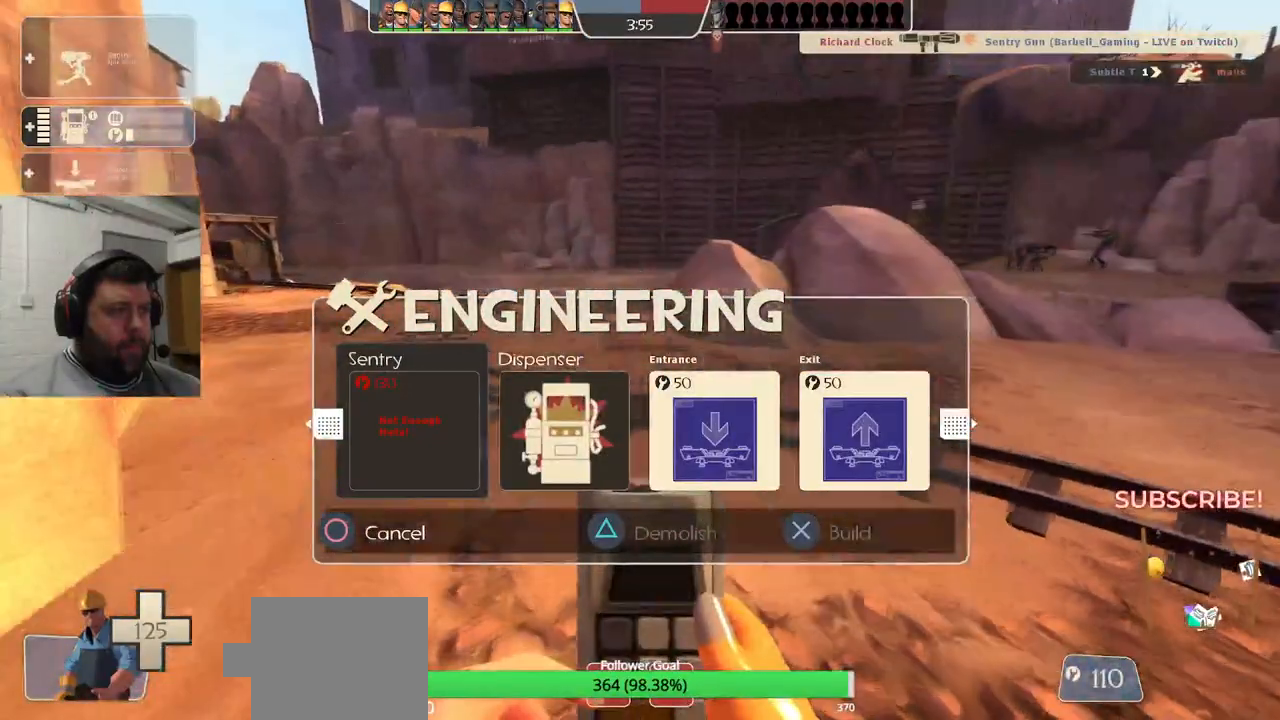
{"dt_ms": 500, "buttons": [], "left_stick": "center", "right_stick": "center", "events": [[117, "left_stick", "down"], [283, "left_stick", "center"]]}
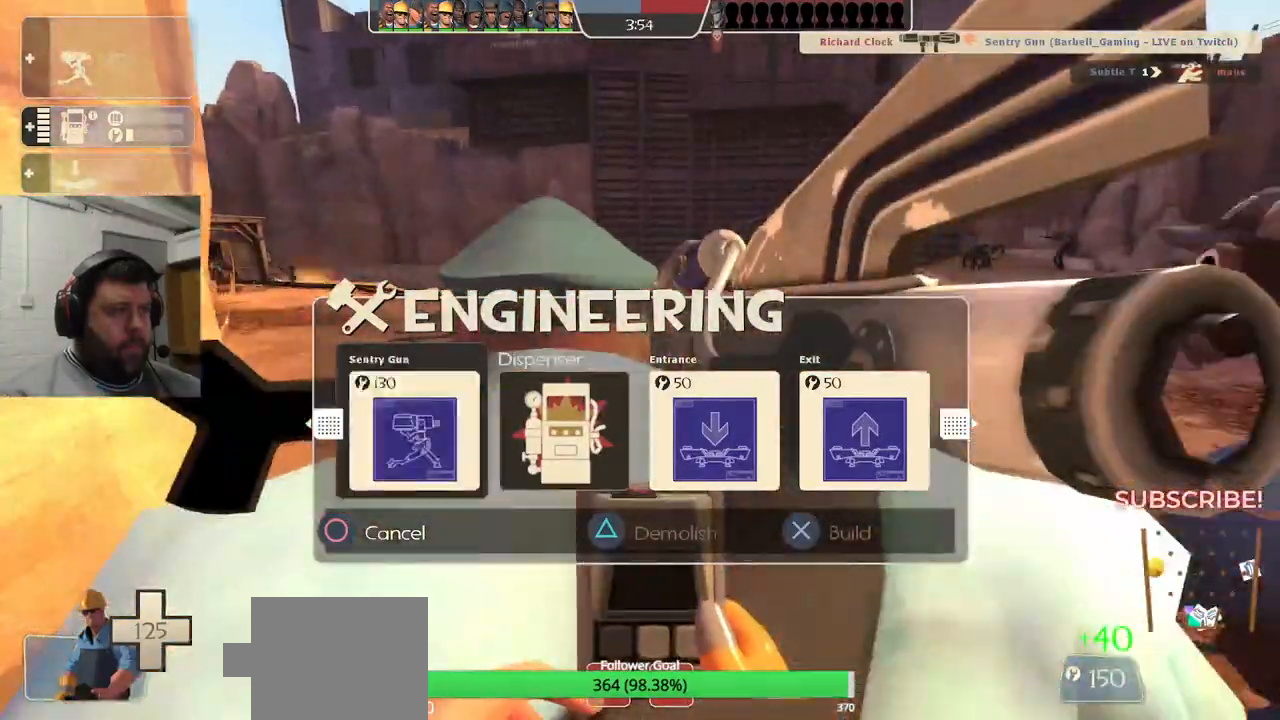
{"dt_ms": 500, "buttons": [], "left_stick": "up", "right_stick": "center", "events": [[150, "R2", "down"], [200, "R1", "down"], [217, "left_stick", "up"], [283, "R1", "up"], [283, "R2", "up"]]}
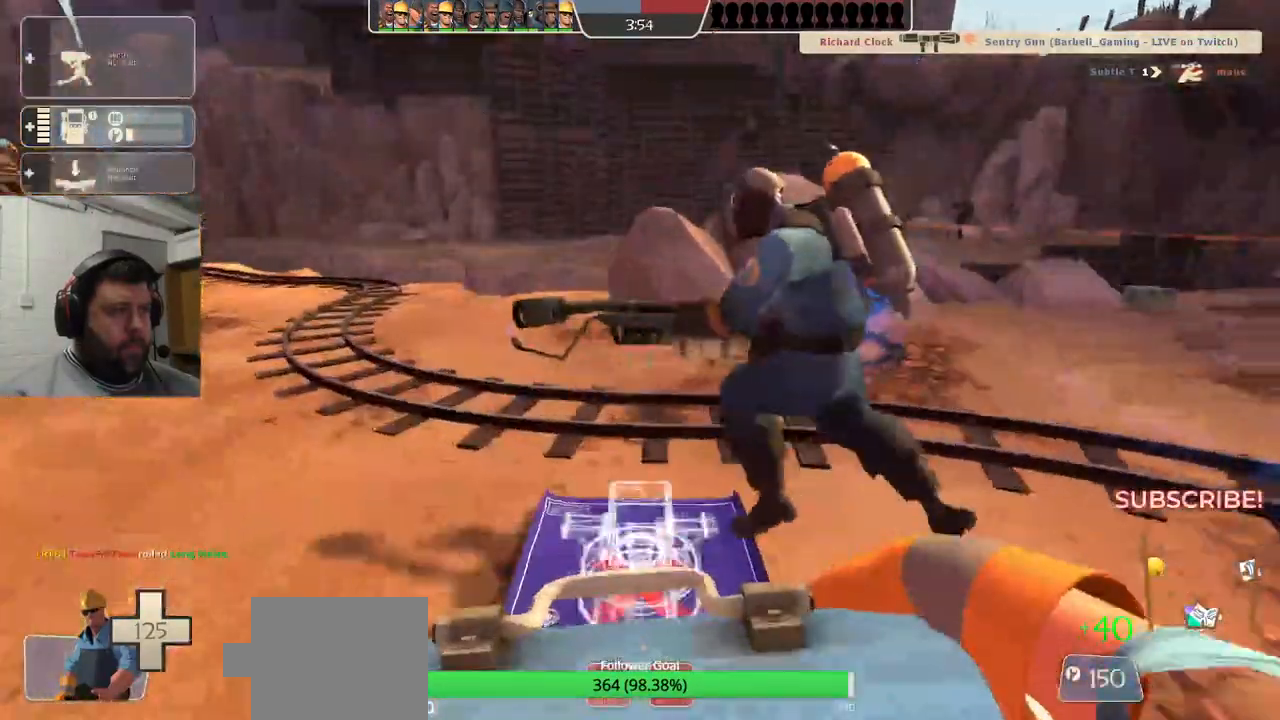
{"dt_ms": 500, "buttons": ["R1", "R2"], "left_stick": "center", "right_stick": "center", "events": [[33, "L2", "down"], [50, "L1", "down"], [183, "L1", "up"], [217, "L2", "up"], [317, "left_stick", "center"], [383, "R2", "down"], [433, "R1", "down"]]}
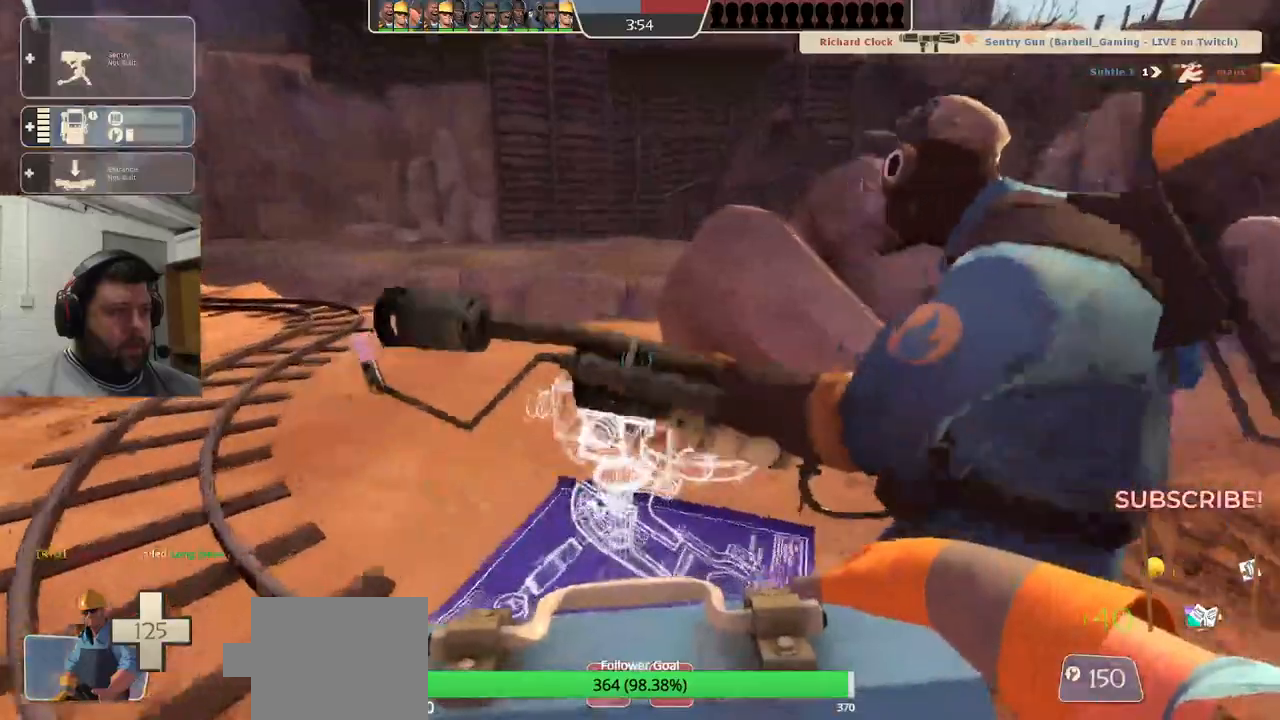
{"dt_ms": 500, "buttons": ["R2"], "left_stick": "center", "right_stick": "center", "events": [[33, "R1", "up"], [167, "R1", "down"], [217, "R1", "up"]]}
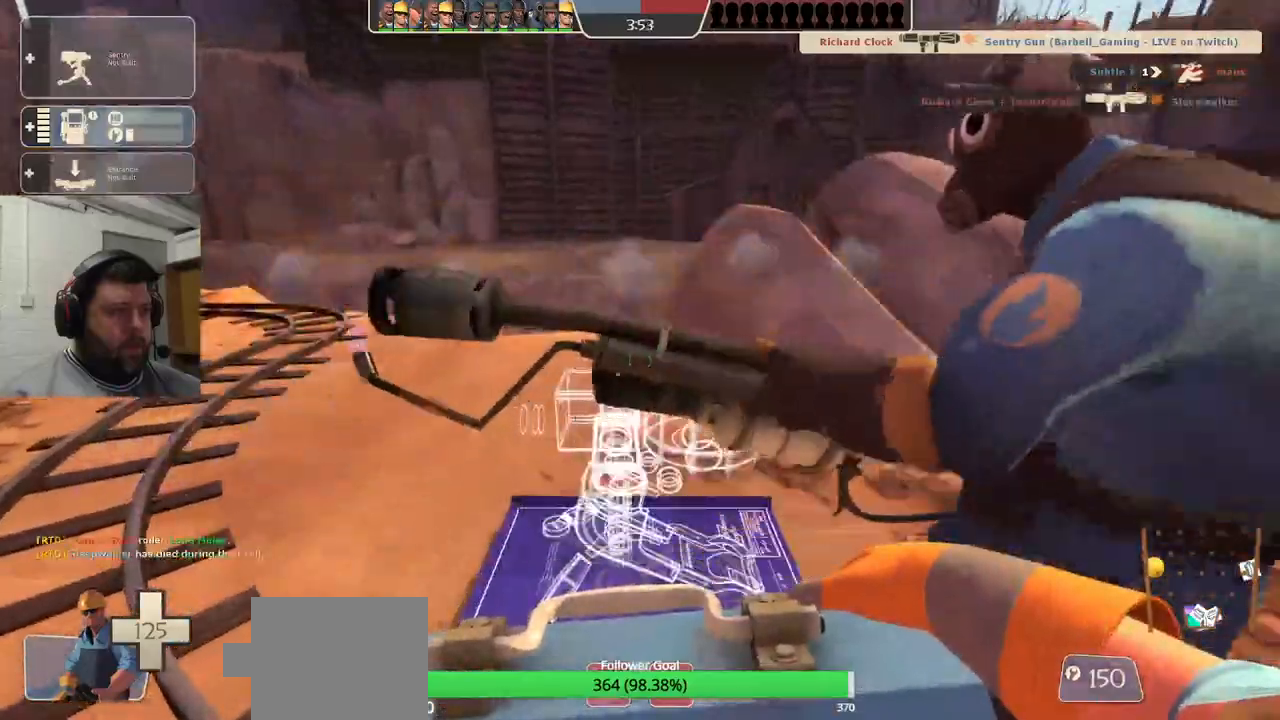
{"dt_ms": 500, "buttons": ["R2"], "left_stick": "center", "right_stick": "center", "events": [[167, "R2", "up"], [267, "R1", "down"], [267, "R2", "down"], [350, "R1", "up"], [367, "R2", "up"], [433, "R2", "down"]]}
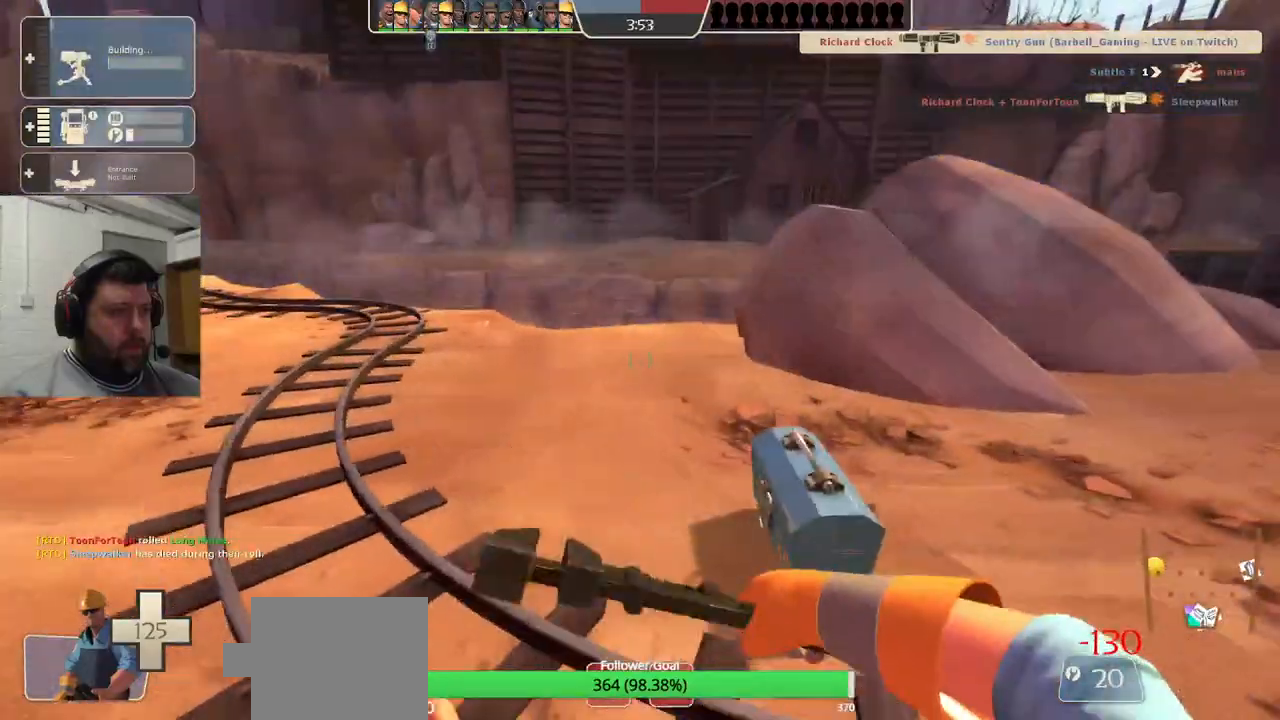
{"dt_ms": 500, "buttons": ["R2"], "left_stick": "center", "right_stick": "center", "events": [[33, "R2", "up"], [117, "R2", "down"], [267, "left_stick", "right"], [417, "left_stick", "center"]]}
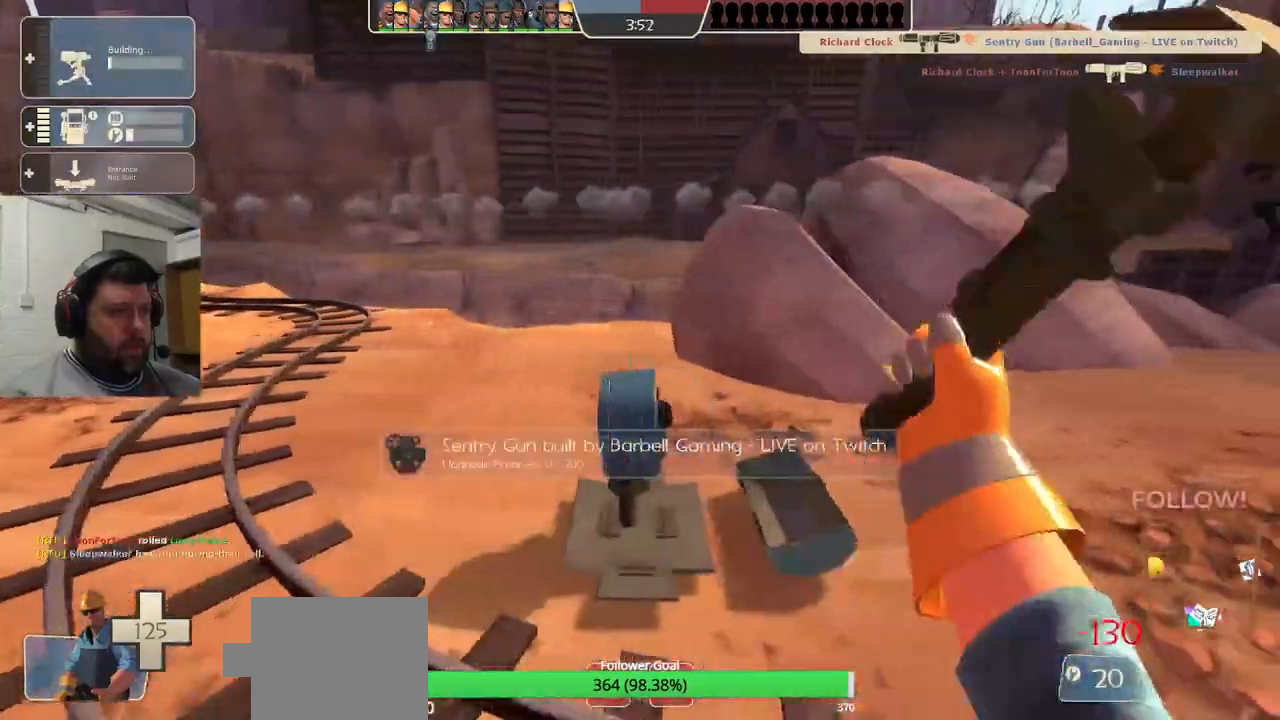
{"dt_ms": 500, "buttons": ["R2"], "left_stick": "center", "right_stick": "center", "events": []}
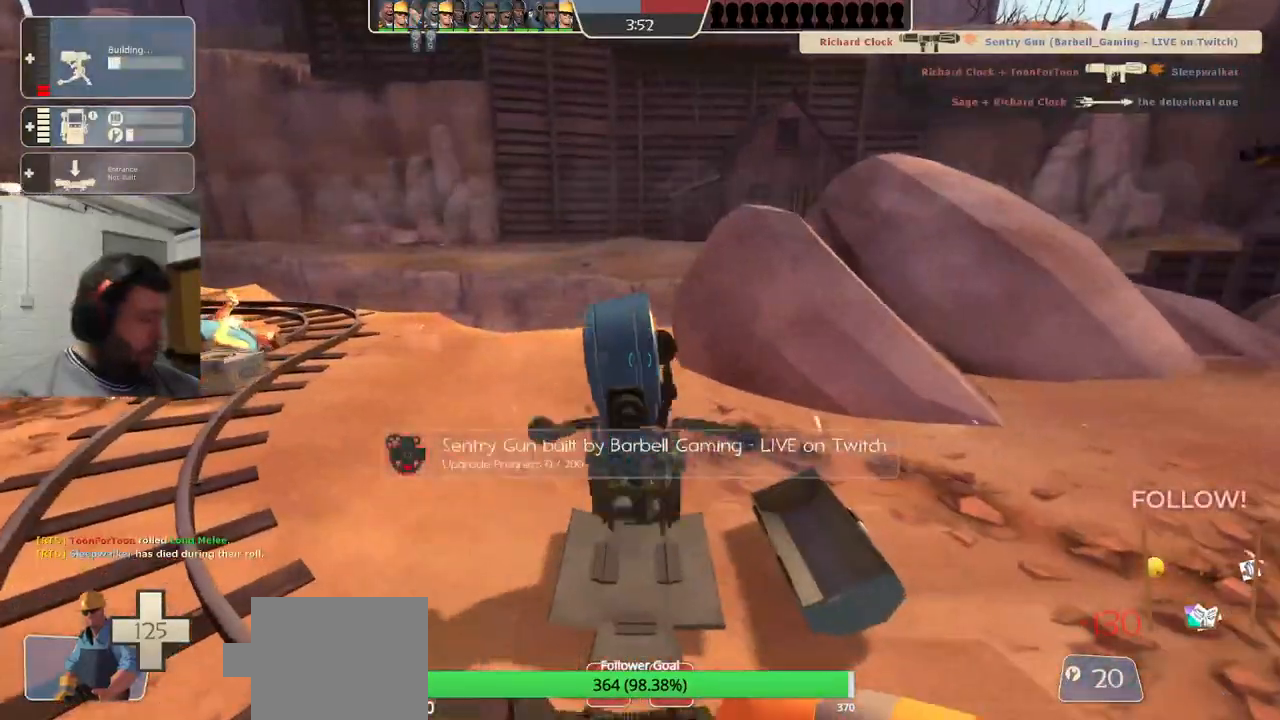
{"dt_ms": 500, "buttons": ["R2"], "left_stick": "center", "right_stick": "center", "events": []}
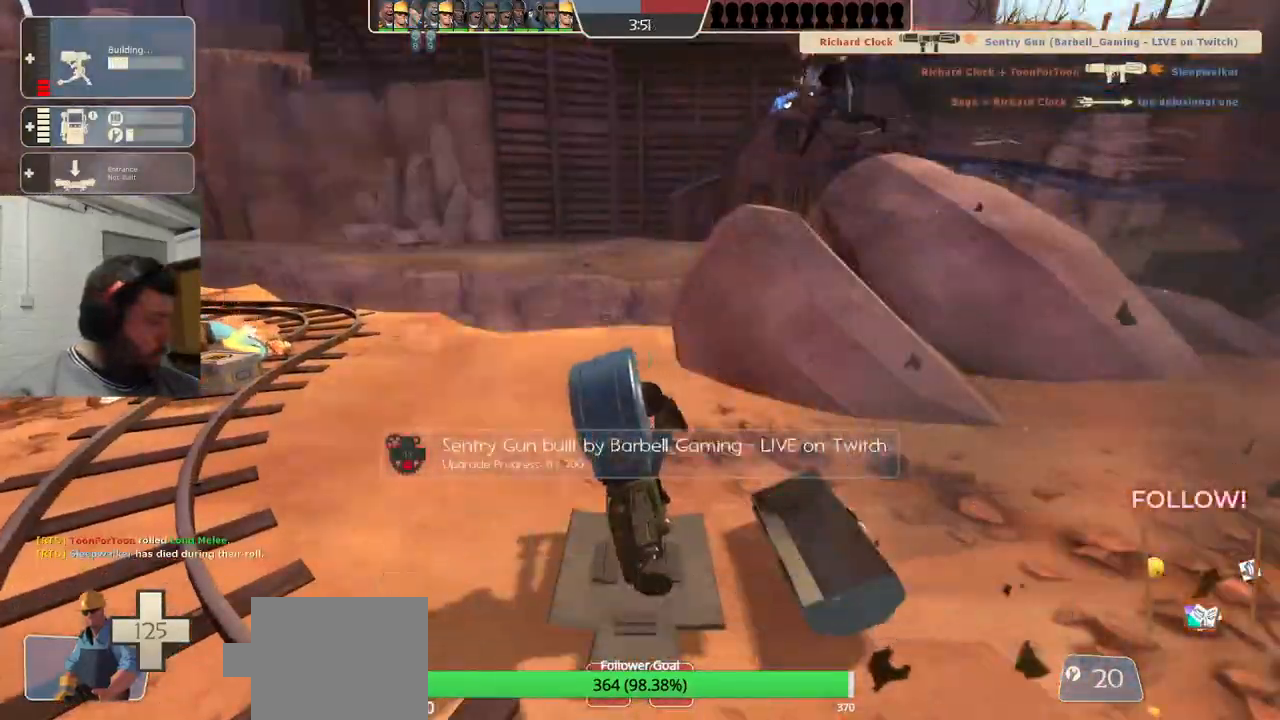
{"dt_ms": 500, "buttons": ["R2"], "left_stick": "left", "right_stick": "right", "events": [[417, "left_stick", "left"], [417, "right_stick", "right"]]}
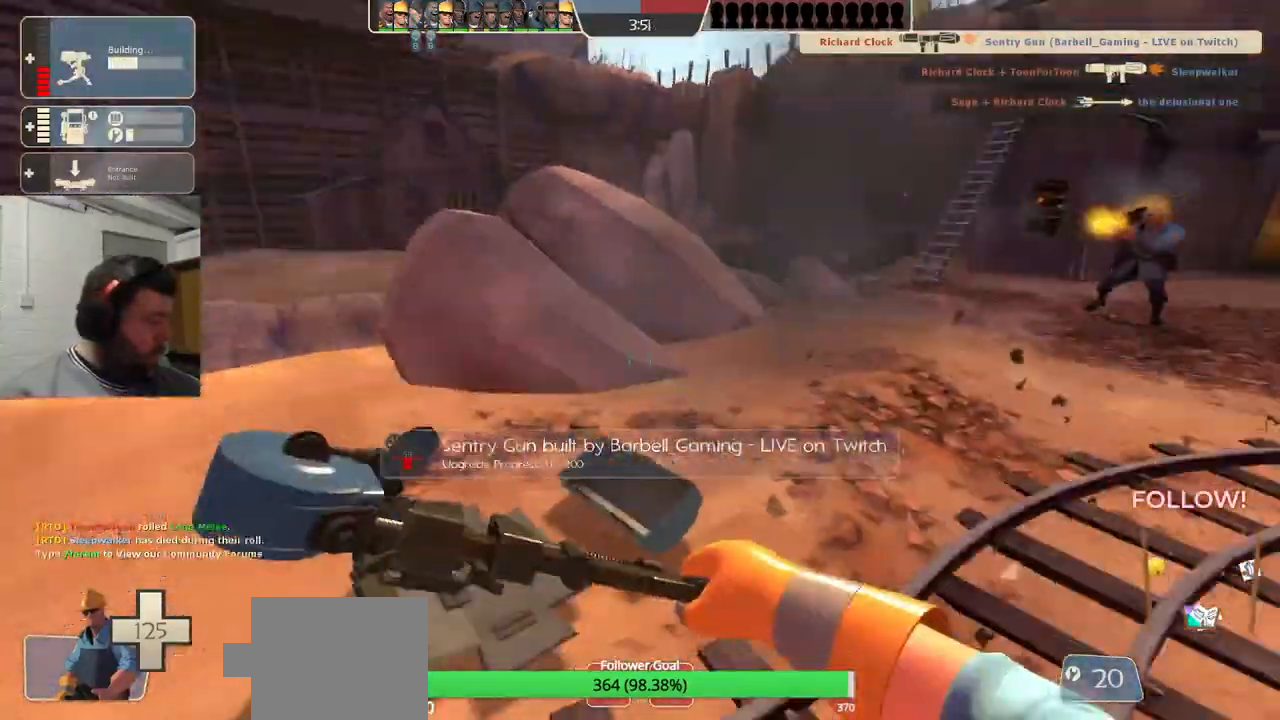
{"dt_ms": 1000, "buttons": ["R1", "R2"], "left_stick": "left", "right_stick": "right"}
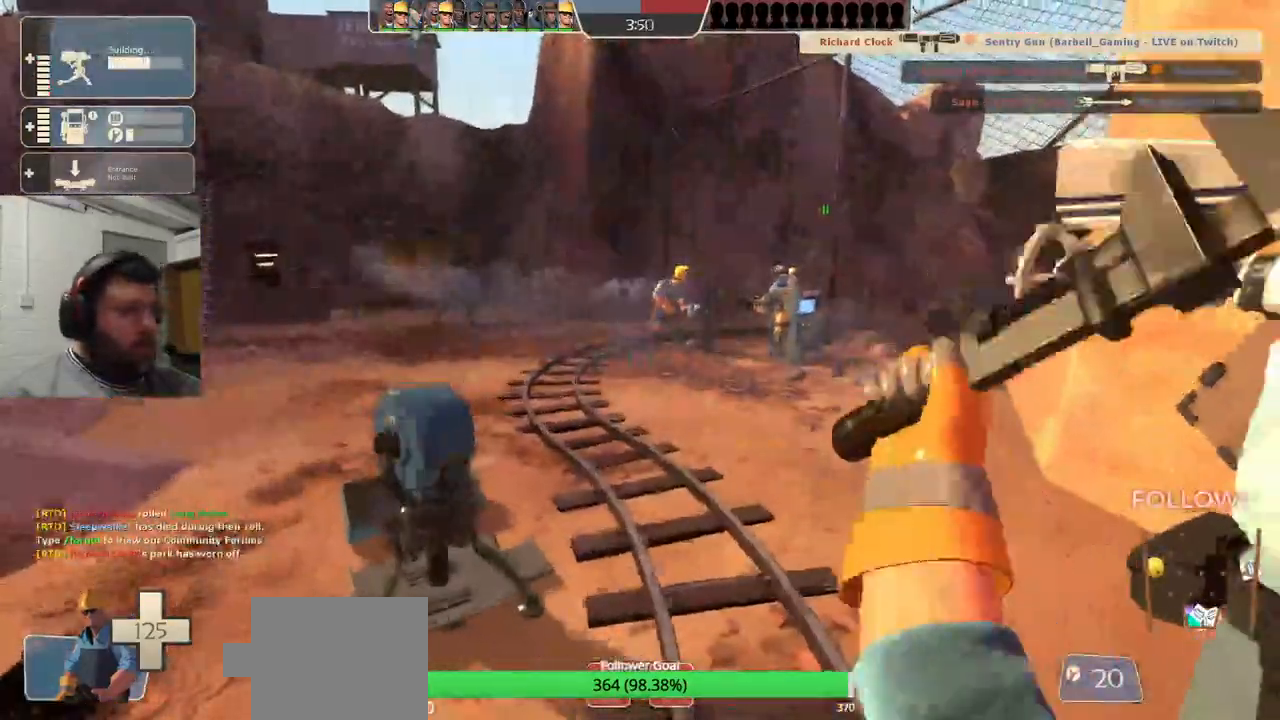
{"dt_ms": 500, "buttons": ["R2"], "left_stick": "center", "right_stick": "center", "events": [[17, "R1", "up"], [133, "left_stick", "center"], [183, "R1", "down"], [283, "R1", "up"], [383, "R1", "down"], [383, "right_stick", "center"], [467, "R1", "up"]]}
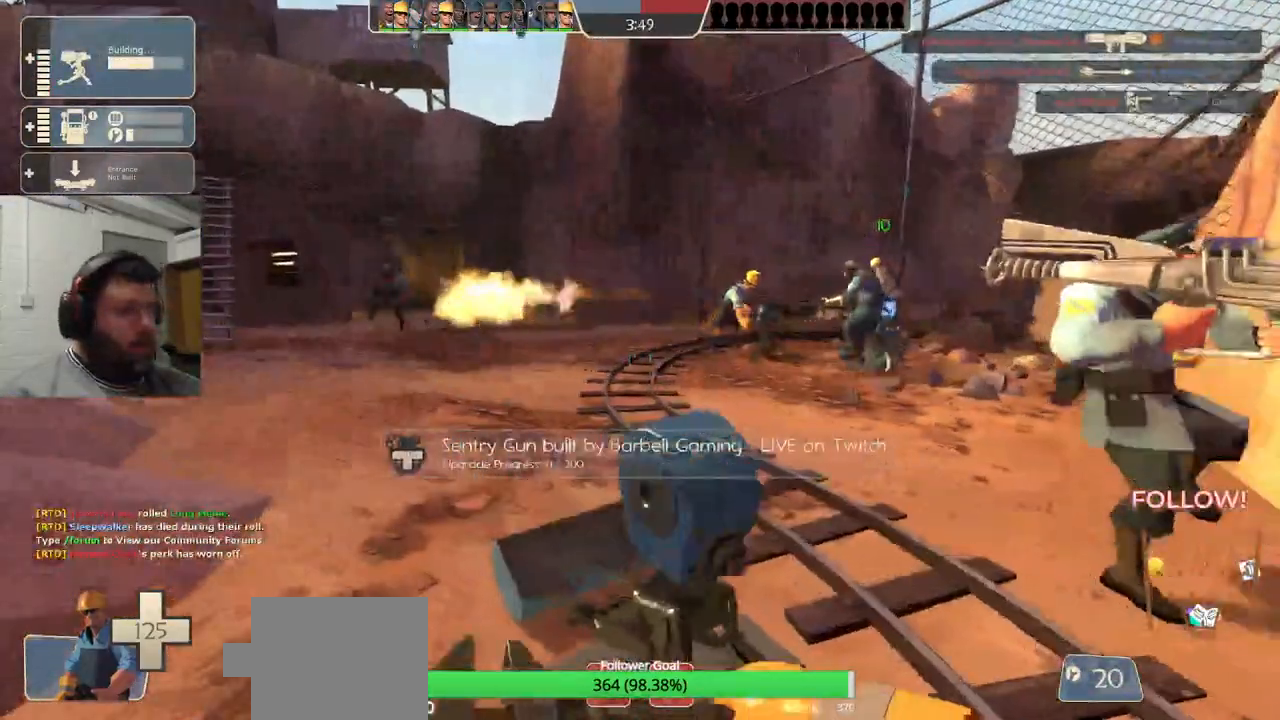
{"dt_ms": 500, "buttons": ["R2"], "left_stick": "center", "right_stick": "center", "events": []}
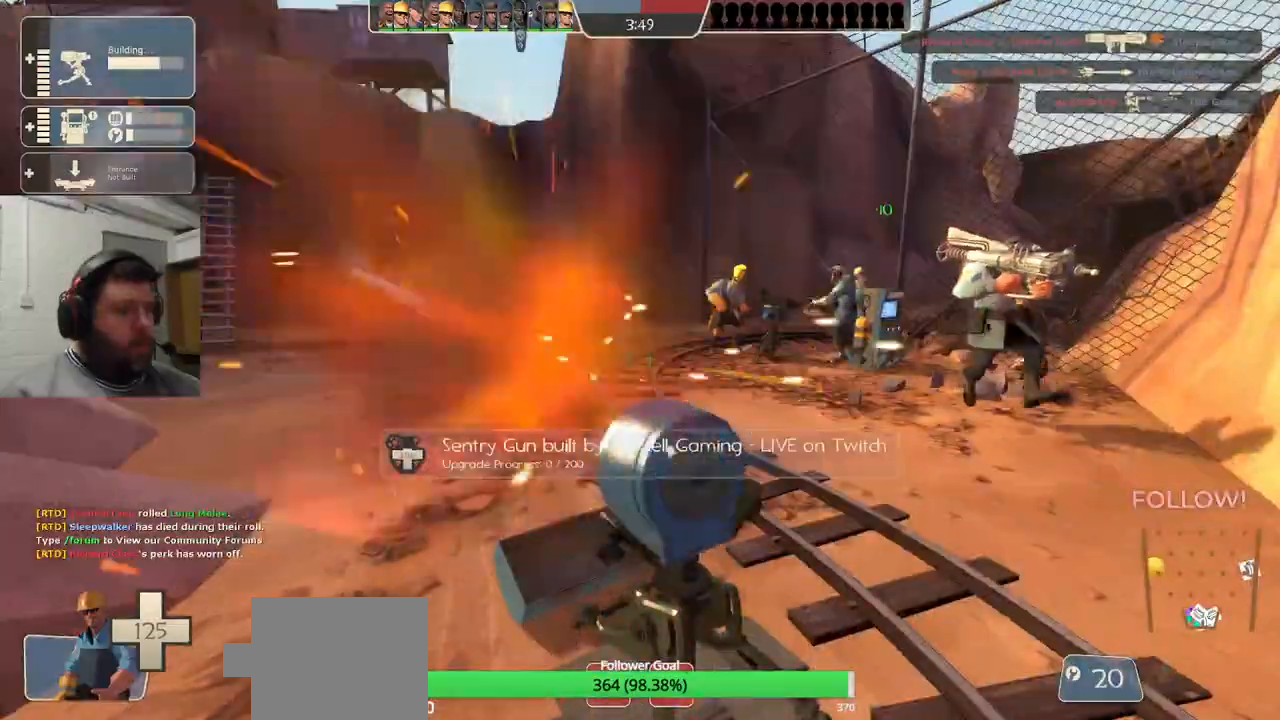
{"dt_ms": 500, "buttons": ["R2"], "left_stick": "center", "right_stick": "center", "events": []}
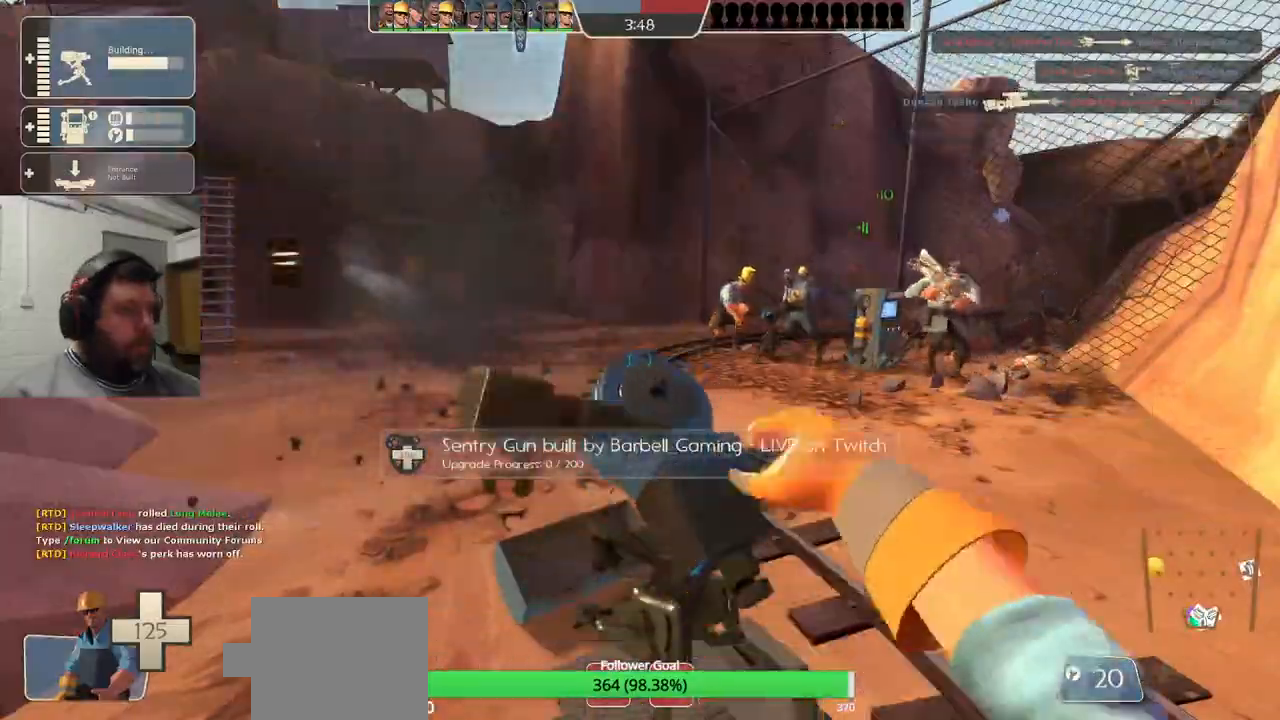
{"dt_ms": 500, "buttons": ["R2"], "left_stick": "center", "right_stick": "center", "events": []}
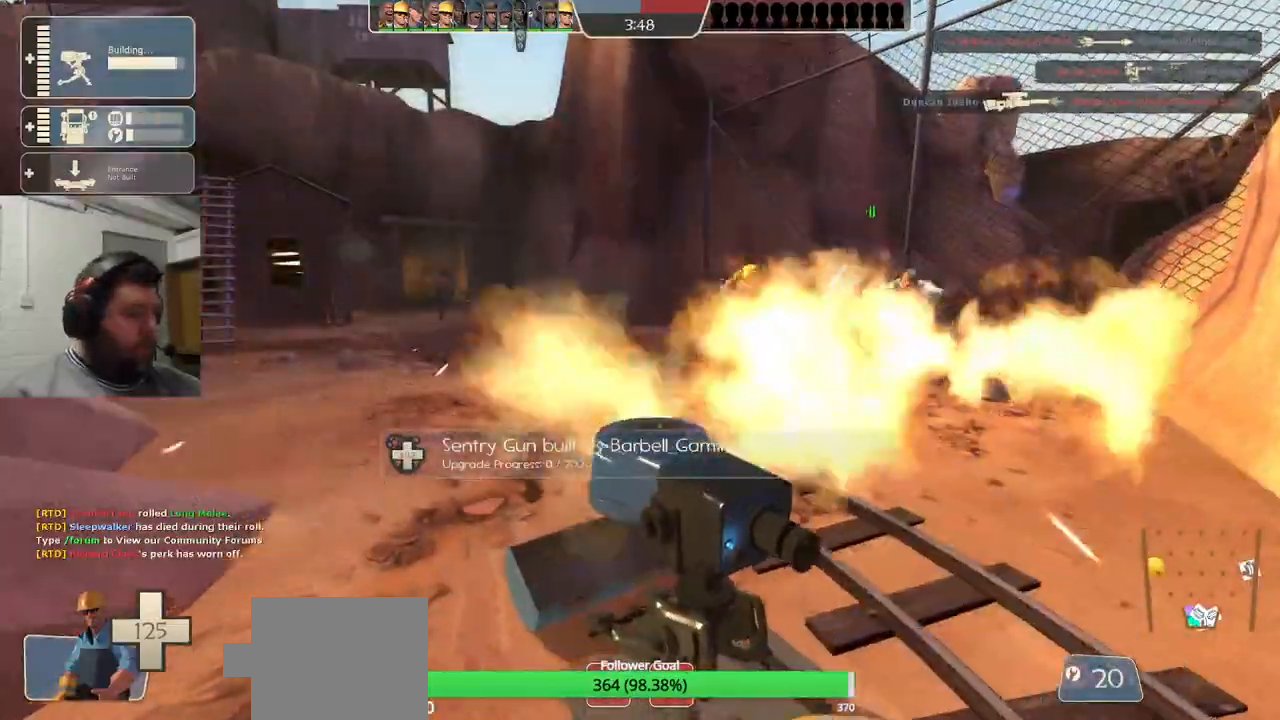
{"dt_ms": 500, "buttons": ["R2"], "left_stick": "left", "right_stick": "center", "events": [[33, "R1", "down"], [150, "R1", "up"], [367, "left_stick", "left"]]}
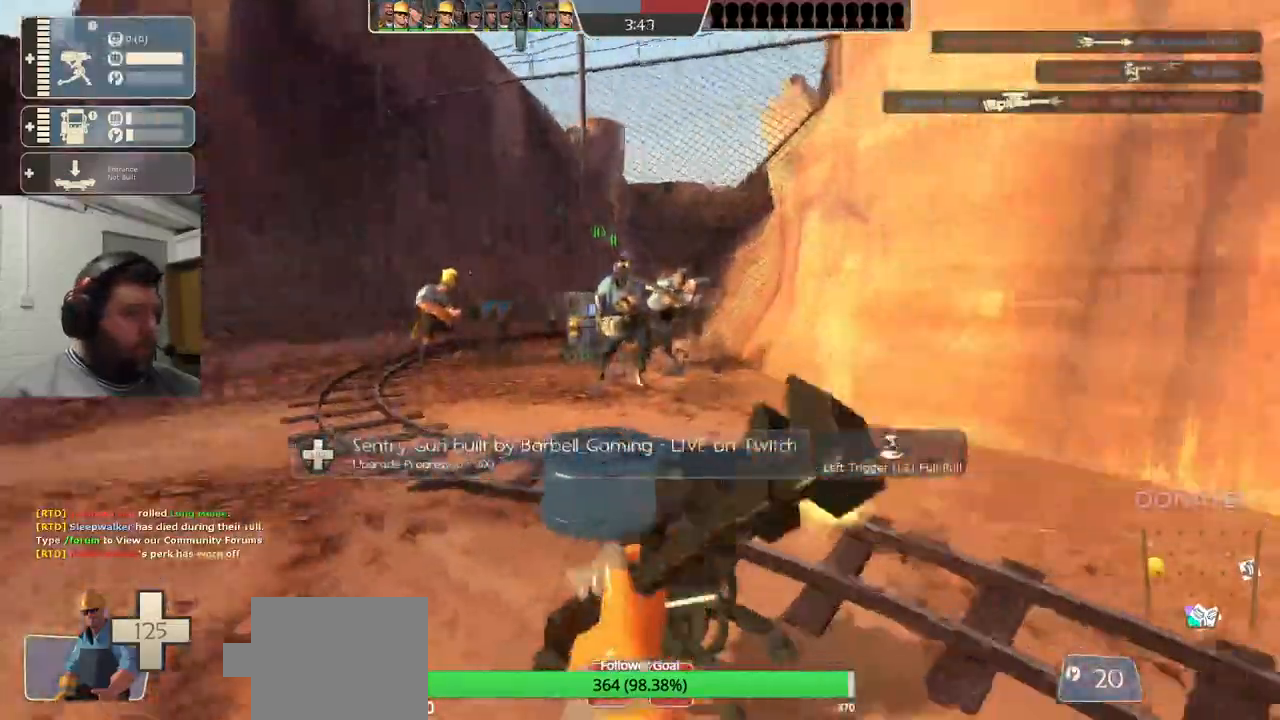
{"dt_ms": 500, "buttons": [], "left_stick": "up", "right_stick": "center", "events": [[17, "left_stick", "up-left"], [67, "R2", "up"], [500, "left_stick", "up"]]}
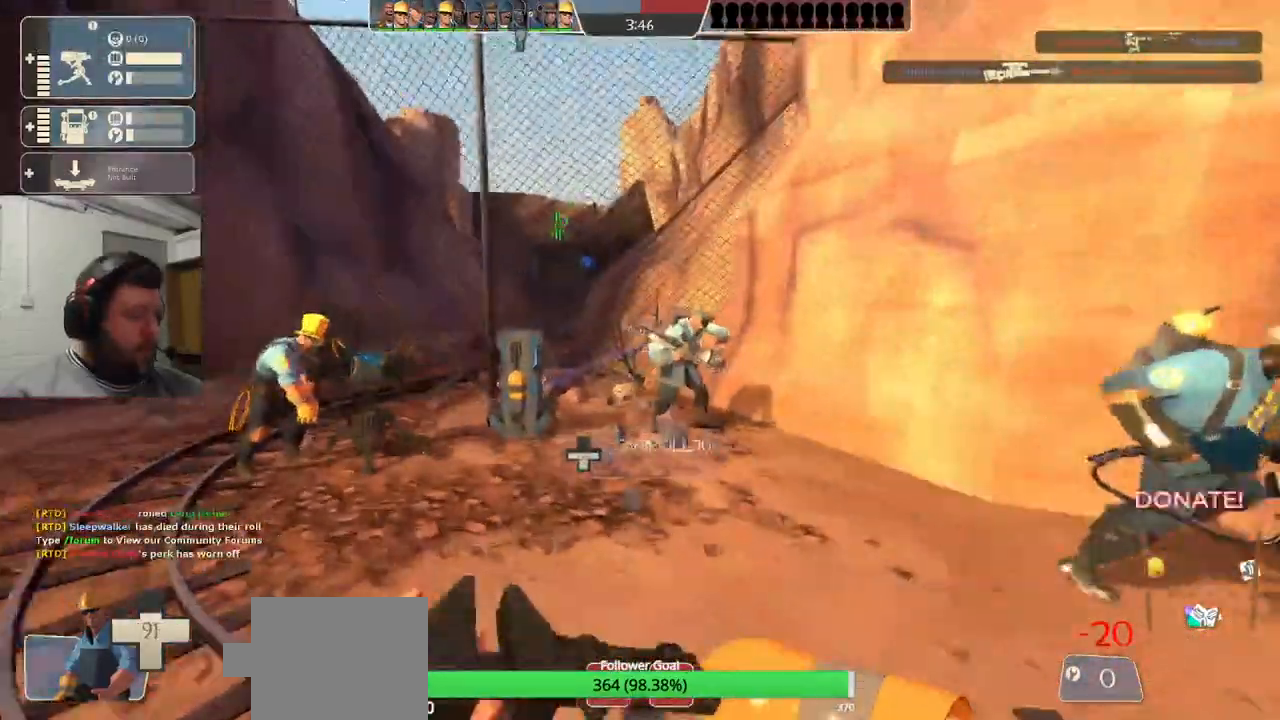
{"dt_ms": 500, "buttons": [], "left_stick": "up", "right_stick": "center", "events": []}
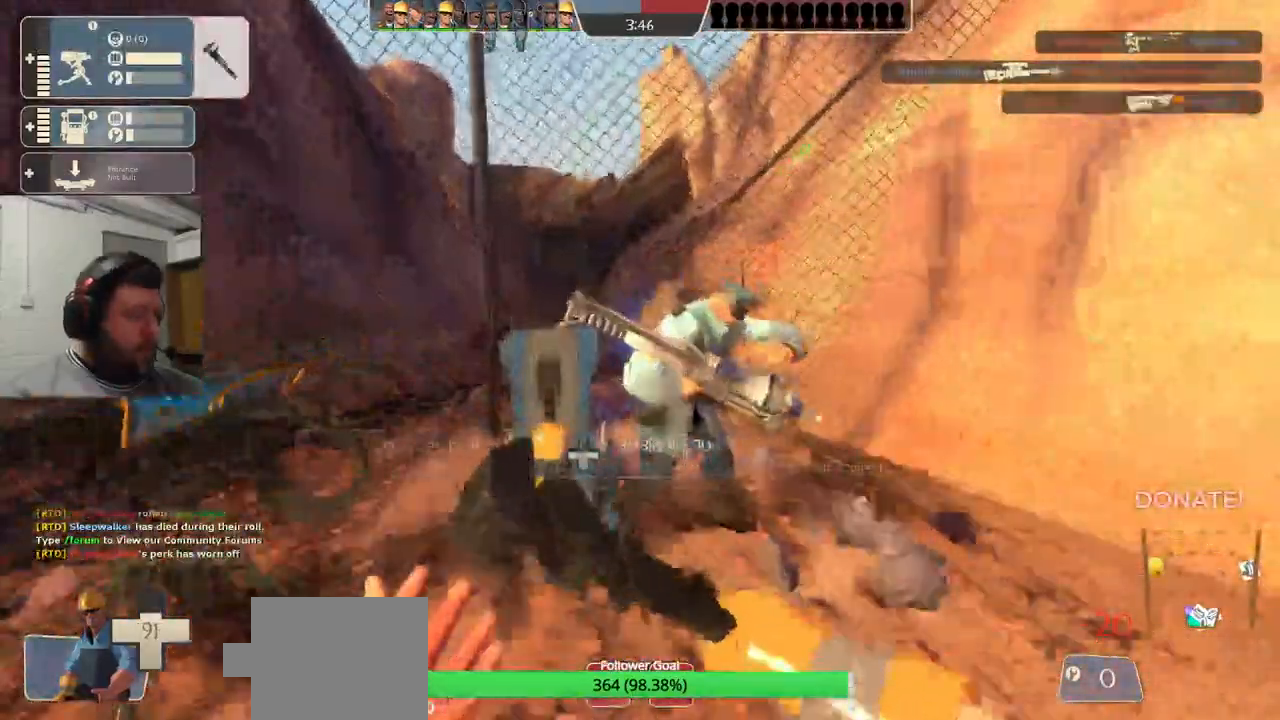
{"dt_ms": 500, "buttons": [], "left_stick": "up-right", "right_stick": "left", "events": [[200, "right_stick", "left"], [283, "left_stick", "up-right"]]}
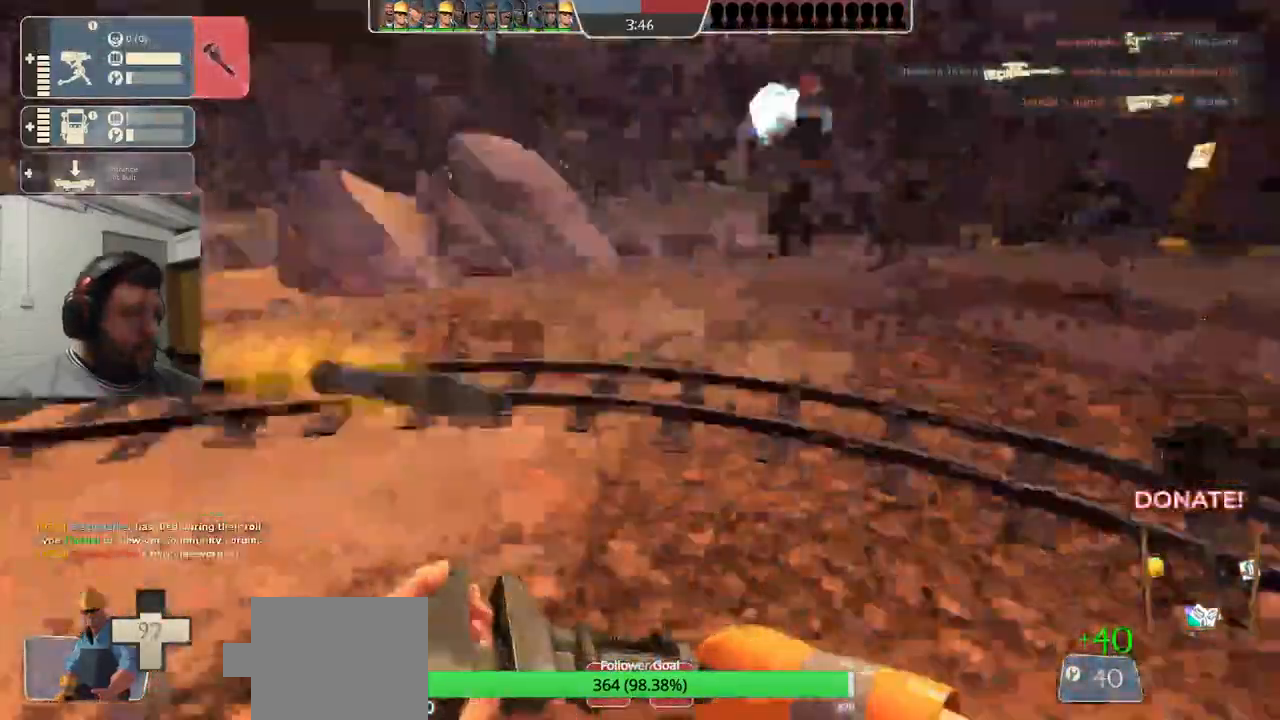
{"dt_ms": 500, "buttons": [], "left_stick": "center", "right_stick": "left", "events": [[17, "left_stick", "center"], [117, "R1", "down"], [183, "R1", "up"], [233, "R1", "down"], [350, "R1", "up"]]}